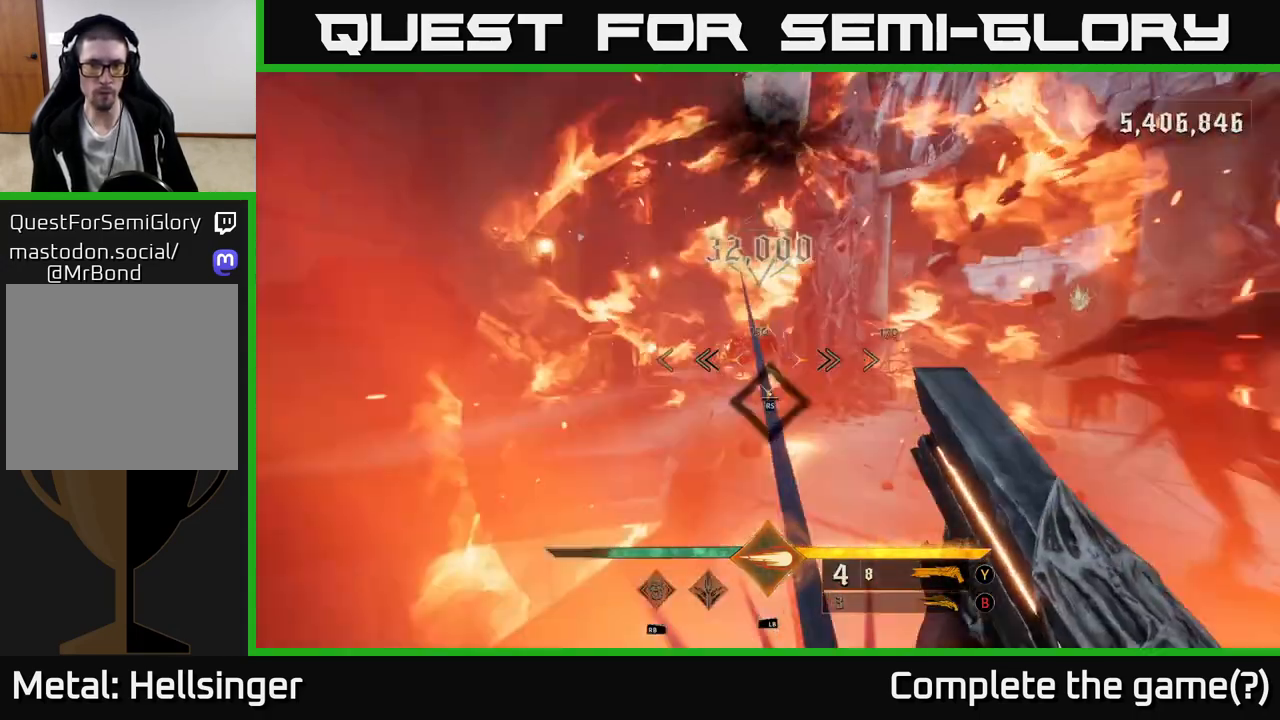
Gameplay with a controller (Xbox layout); each line is a JSON object with the inputs held at the frame after it. "events" lists button and stick changes between this image and that frame as [ms after this image, input, new state], when the widget could be followed in between.
{"buttons": [], "left_stick": "up", "right_stick": "center", "events": []}
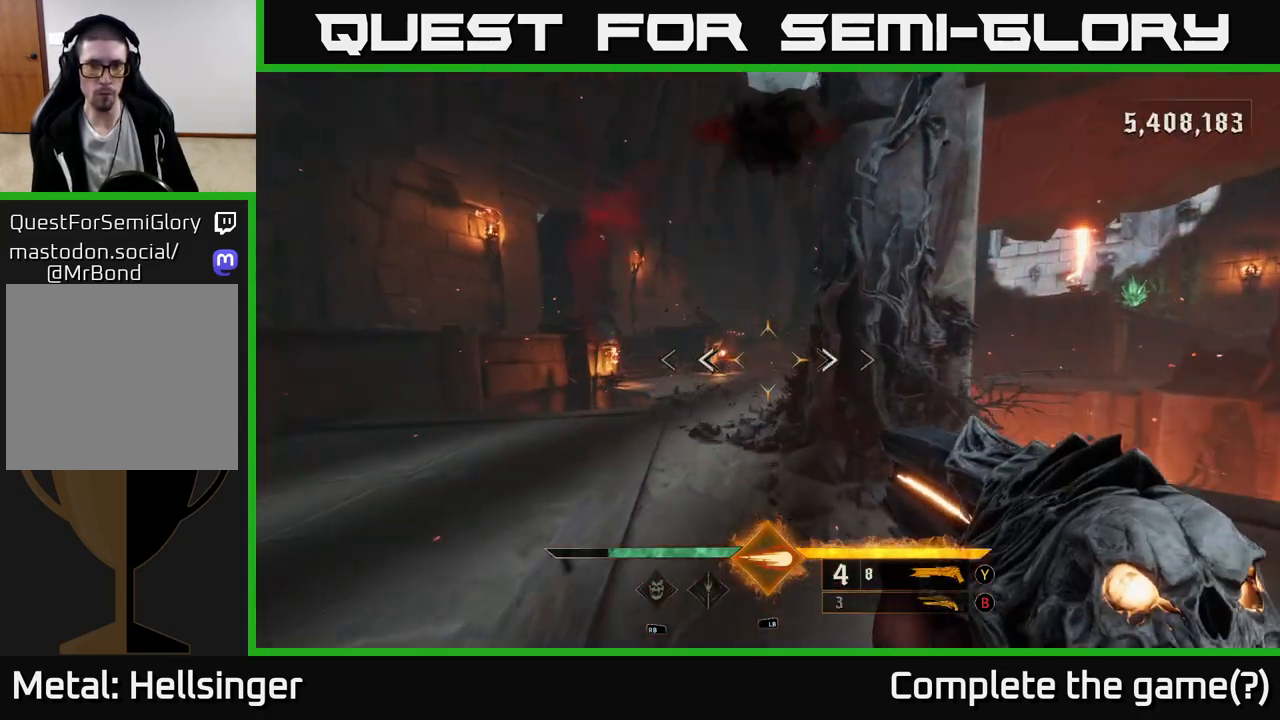
{"buttons": [], "left_stick": "up", "right_stick": "up-left", "events": [[50, "right_stick", "down-left"], [117, "left_stick", "up-left"], [167, "right_stick", "center"], [350, "left_stick", "up"], [367, "right_stick", "up-left"]]}
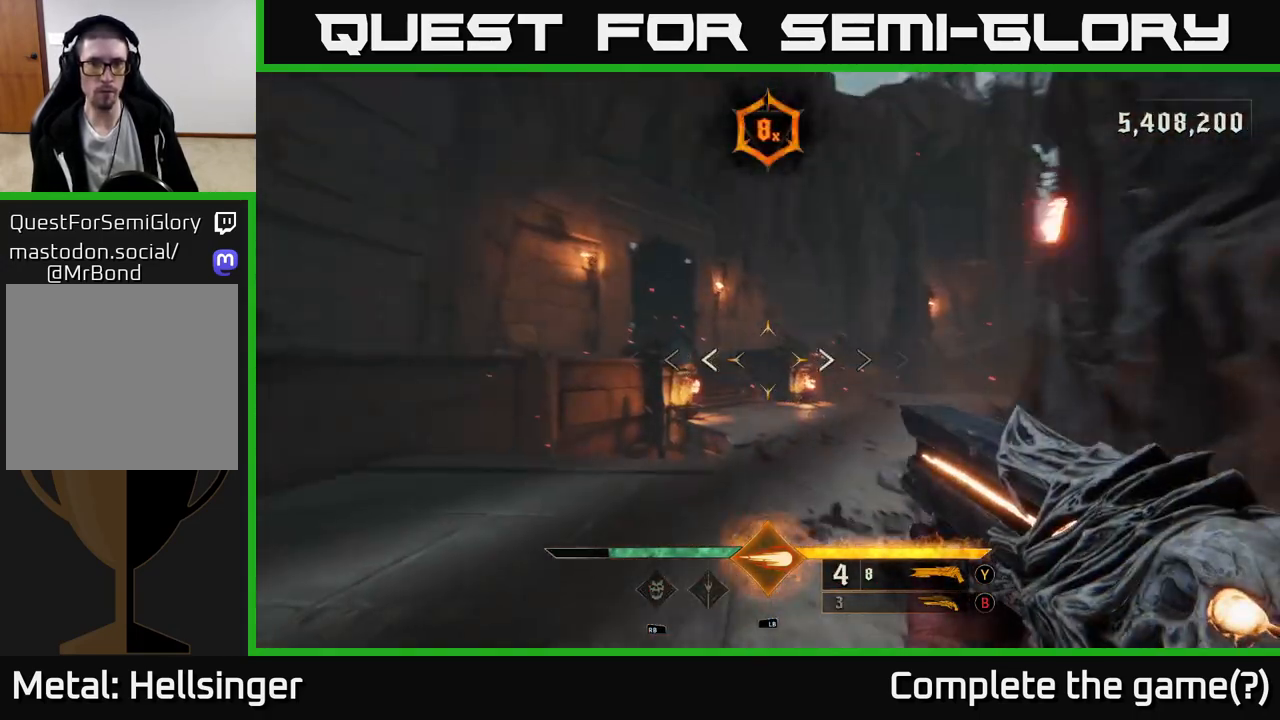
{"buttons": [], "left_stick": "up-right", "right_stick": "right", "events": [[83, "right_stick", "center"], [450, "left_stick", "up-right"], [467, "right_stick", "right"]]}
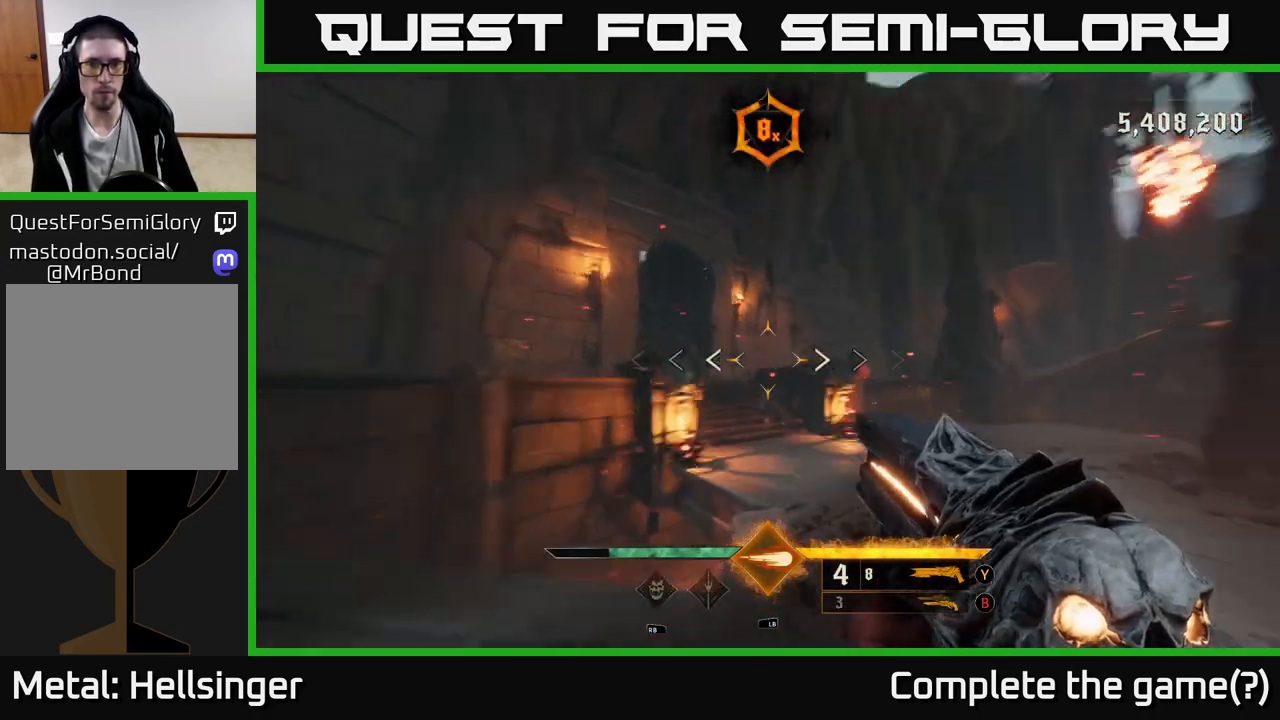
{"buttons": [], "left_stick": "up", "right_stick": "left", "events": [[33, "R2", "down"], [67, "left_stick", "up"], [117, "R2", "up"], [150, "right_stick", "center"], [483, "right_stick", "left"]]}
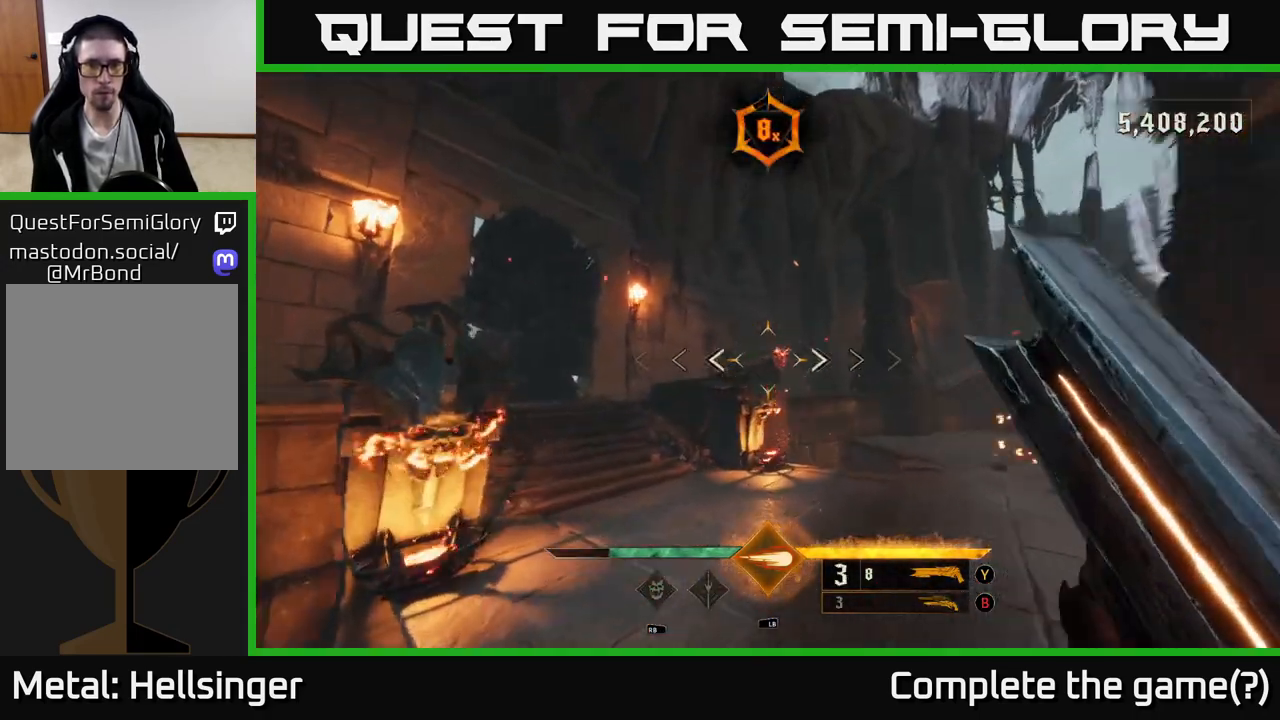
{"buttons": [], "left_stick": "up-left", "right_stick": "center", "events": [[67, "right_stick", "center"], [283, "right_stick", "right"], [417, "R2", "down"], [433, "left_stick", "up-left"], [433, "right_stick", "center"], [450, "R2", "up"]]}
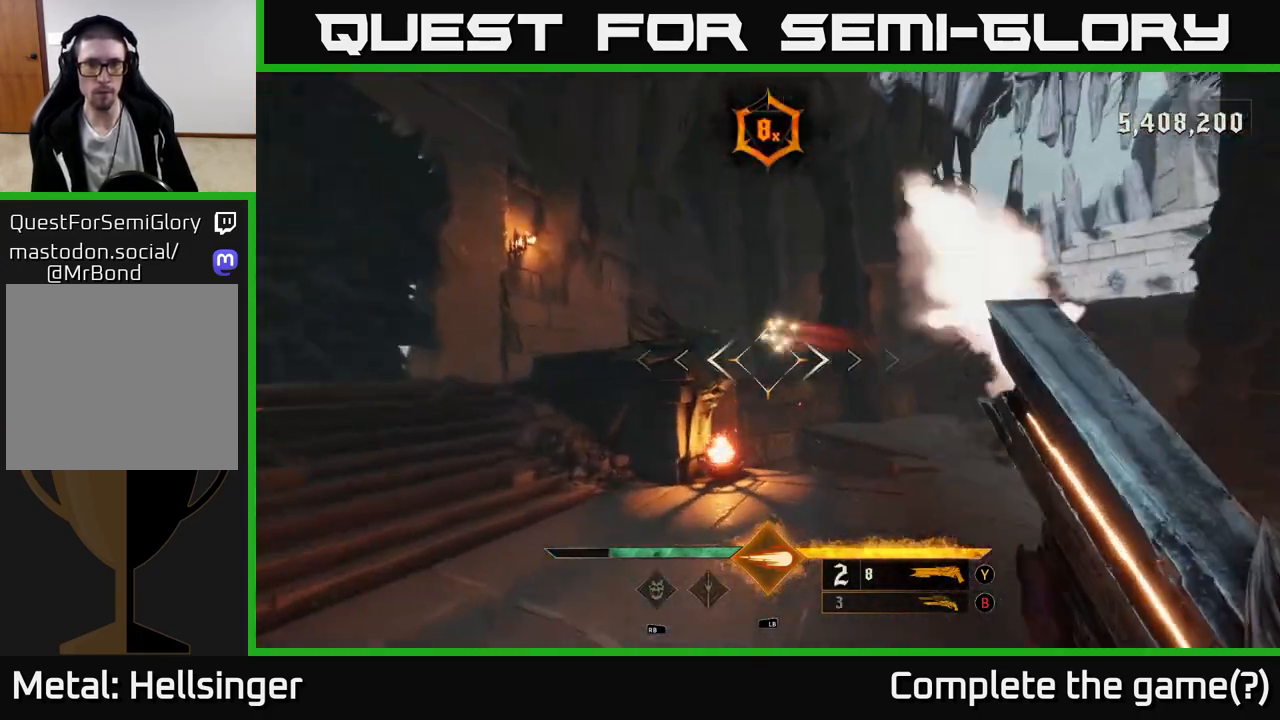
{"buttons": ["A"], "left_stick": "up-left", "right_stick": "center", "events": [[283, "A", "down"], [350, "A", "up"], [450, "A", "down"]]}
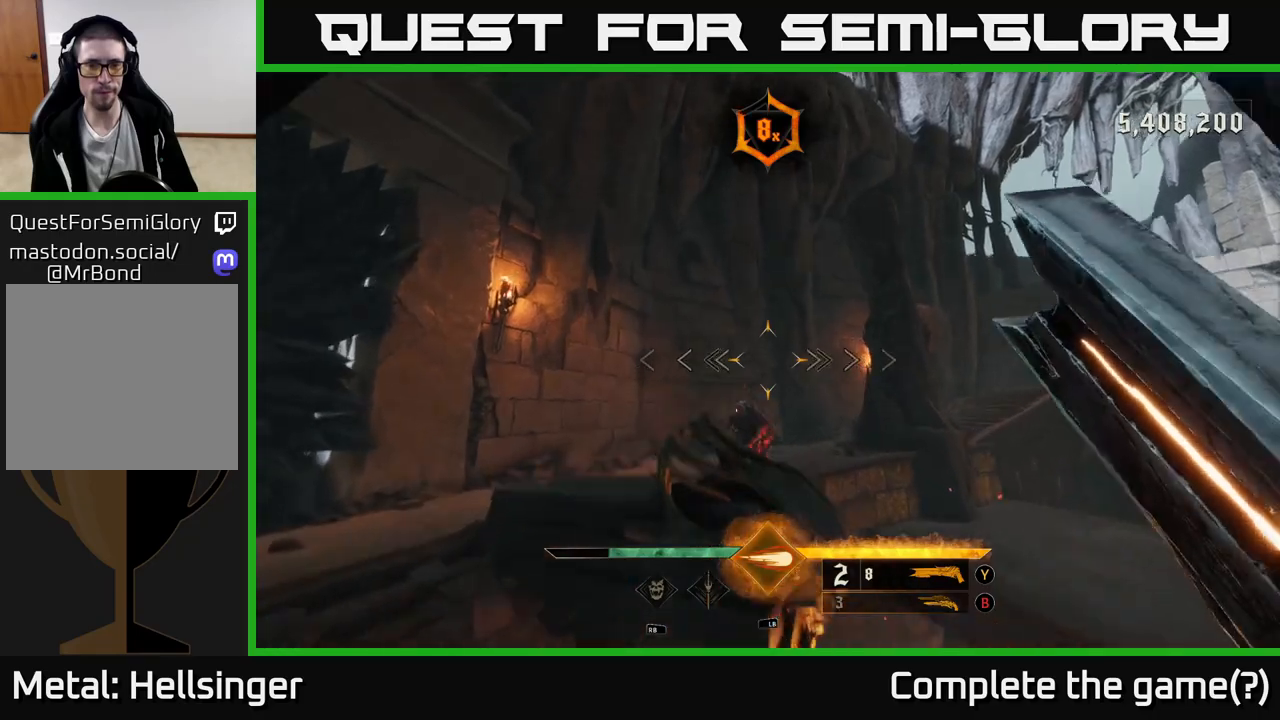
{"buttons": [], "left_stick": "up-left", "right_stick": "center", "events": [[33, "A", "up"], [167, "right_stick", "down"], [500, "right_stick", "center"]]}
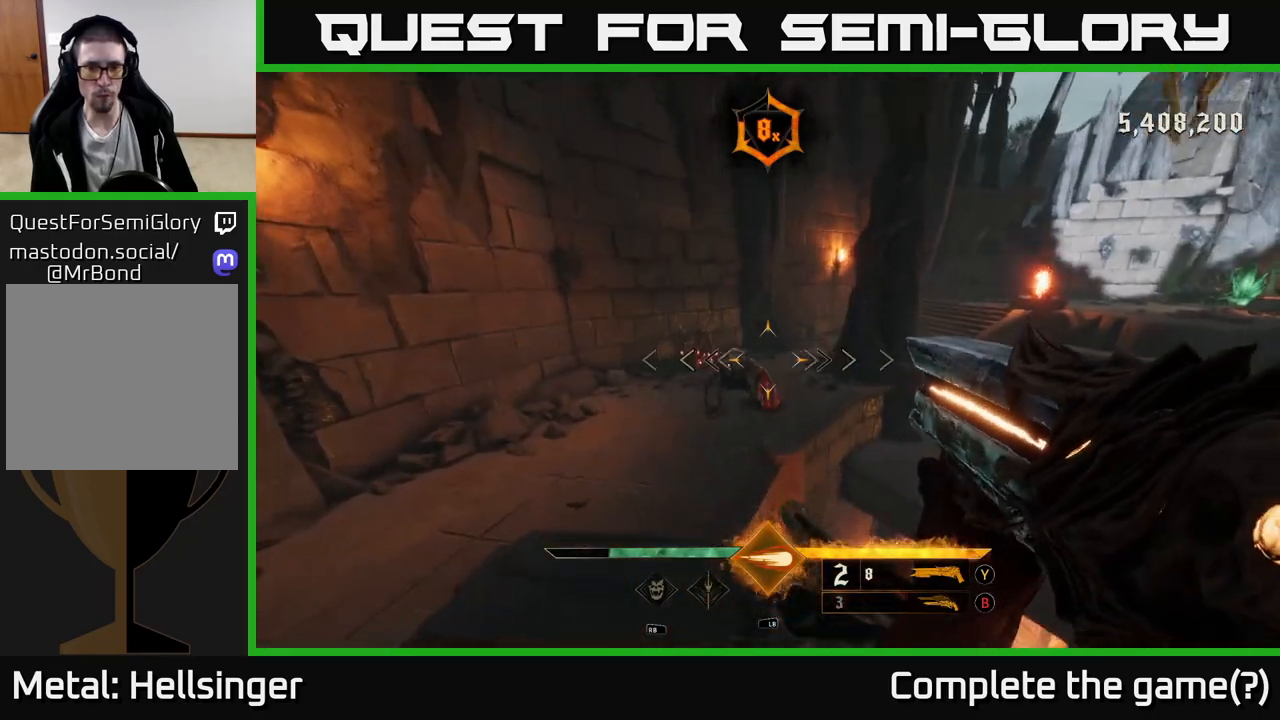
{"buttons": [], "left_stick": "left", "right_stick": "right", "events": [[133, "right_stick", "up-right"], [217, "left_stick", "left"], [250, "right_stick", "center"], [267, "R2", "down"], [367, "R2", "up"], [500, "right_stick", "right"]]}
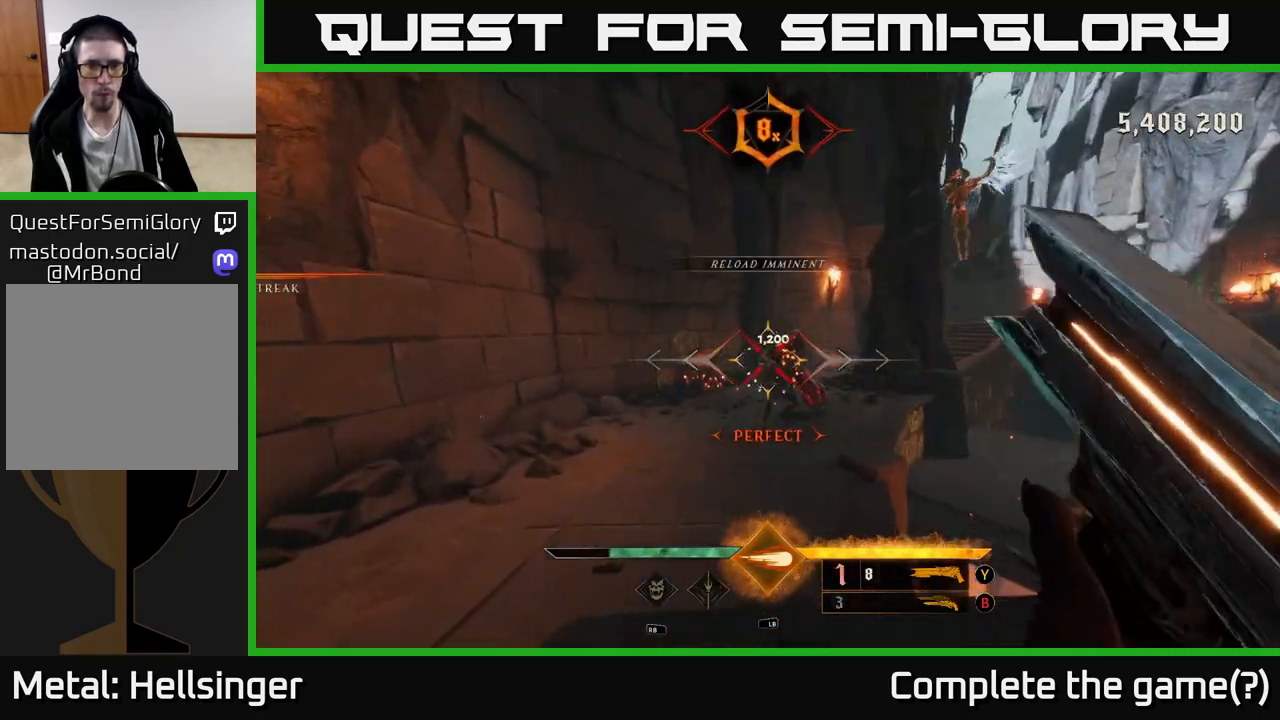
{"buttons": [], "left_stick": "up-left", "right_stick": "center", "events": [[167, "left_stick", "up-left"], [267, "right_stick", "center"]]}
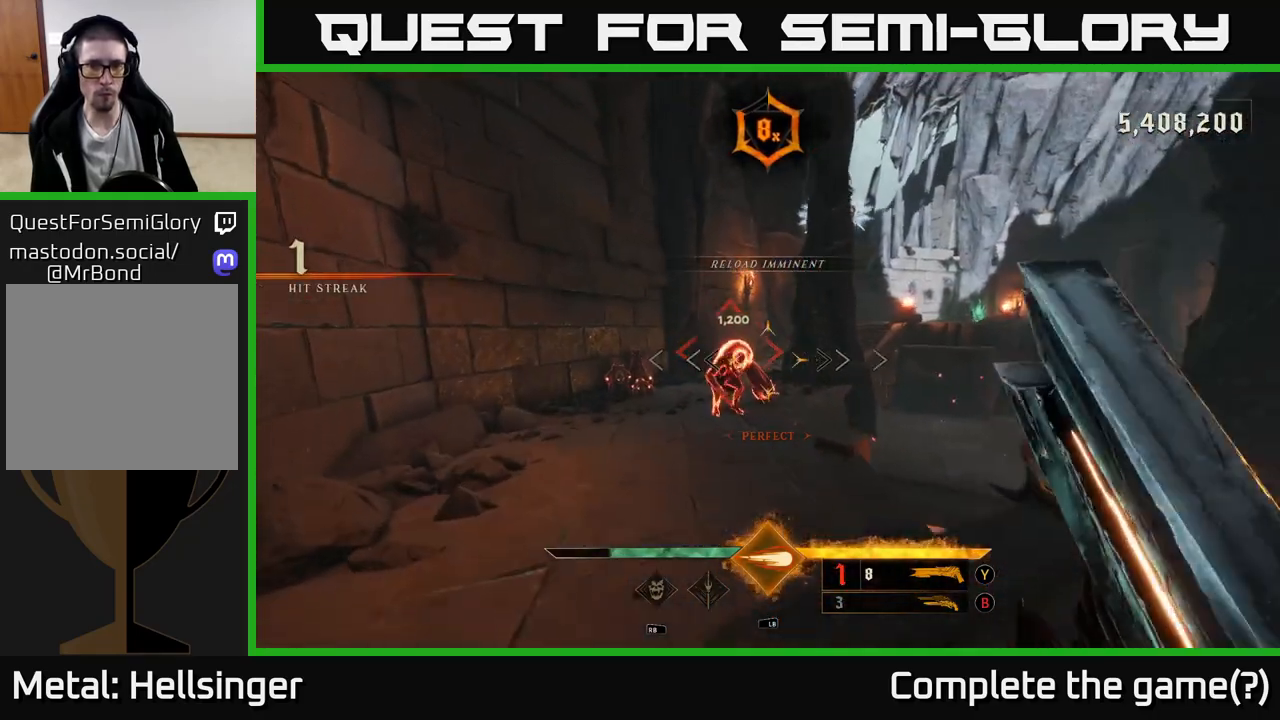
{"buttons": [], "left_stick": "center", "right_stick": "center", "events": [[117, "right_stick", "up-left"], [233, "right_stick", "center"], [283, "right_stick", "down"], [317, "left_stick", "center"], [350, "right_stick", "center"]]}
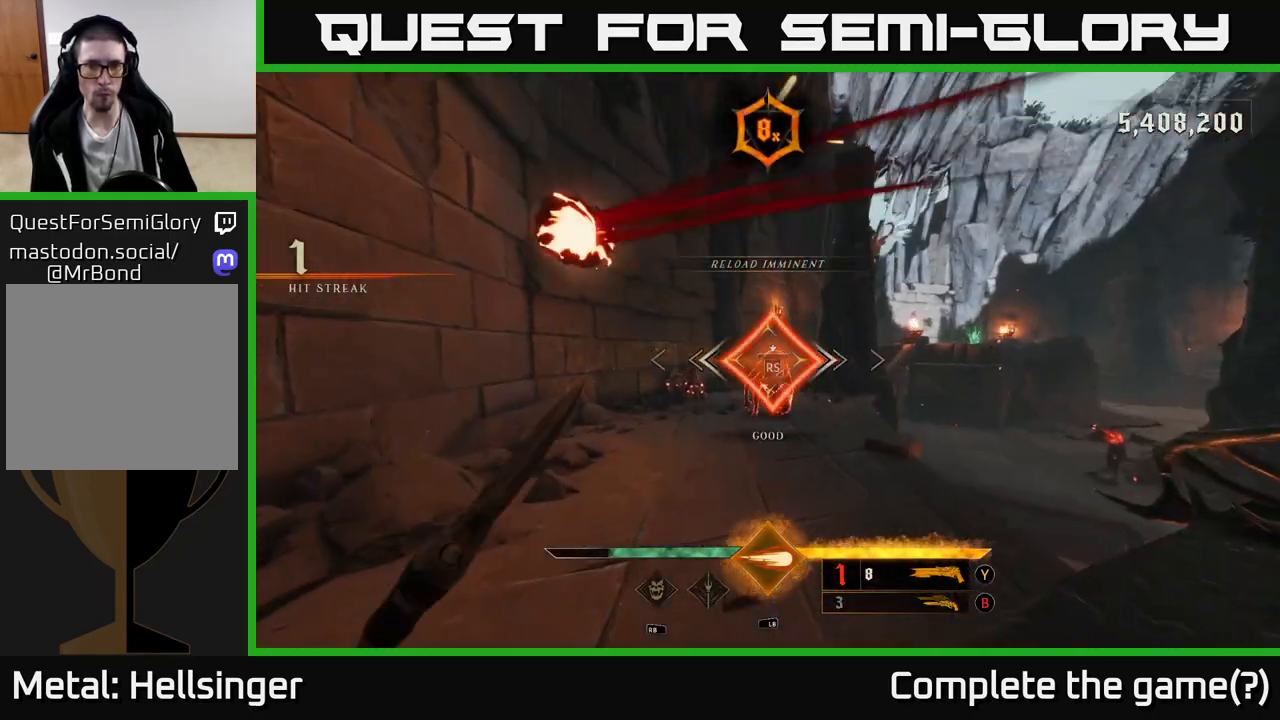
{"buttons": [], "left_stick": "left", "right_stick": "right", "events": [[333, "right_stick", "right"], [350, "left_stick", "left"]]}
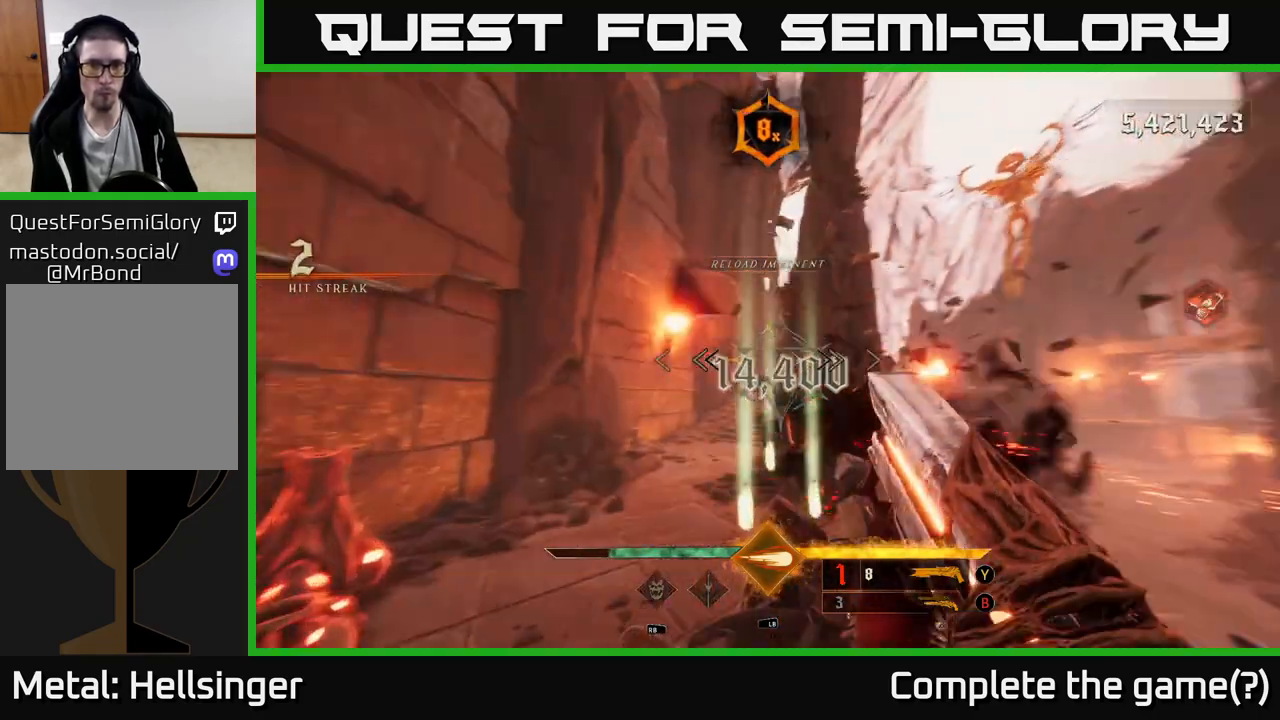
{"buttons": [], "left_stick": "up-left", "right_stick": "right", "events": [[100, "right_stick", "center"], [117, "left_stick", "up-left"], [133, "X", "down"], [217, "X", "up"], [233, "left_stick", "up"], [383, "right_stick", "right"], [433, "left_stick", "up-left"]]}
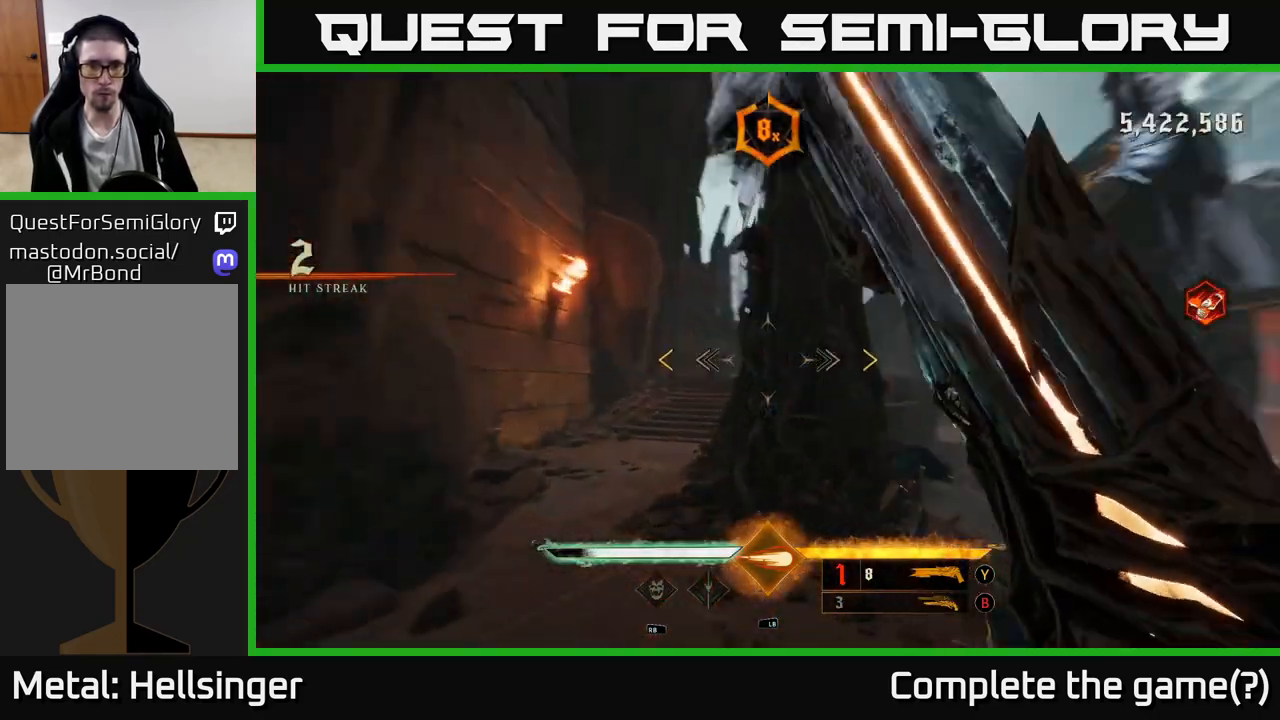
{"buttons": [], "left_stick": "left", "right_stick": "right", "events": [[33, "left_stick", "left"]]}
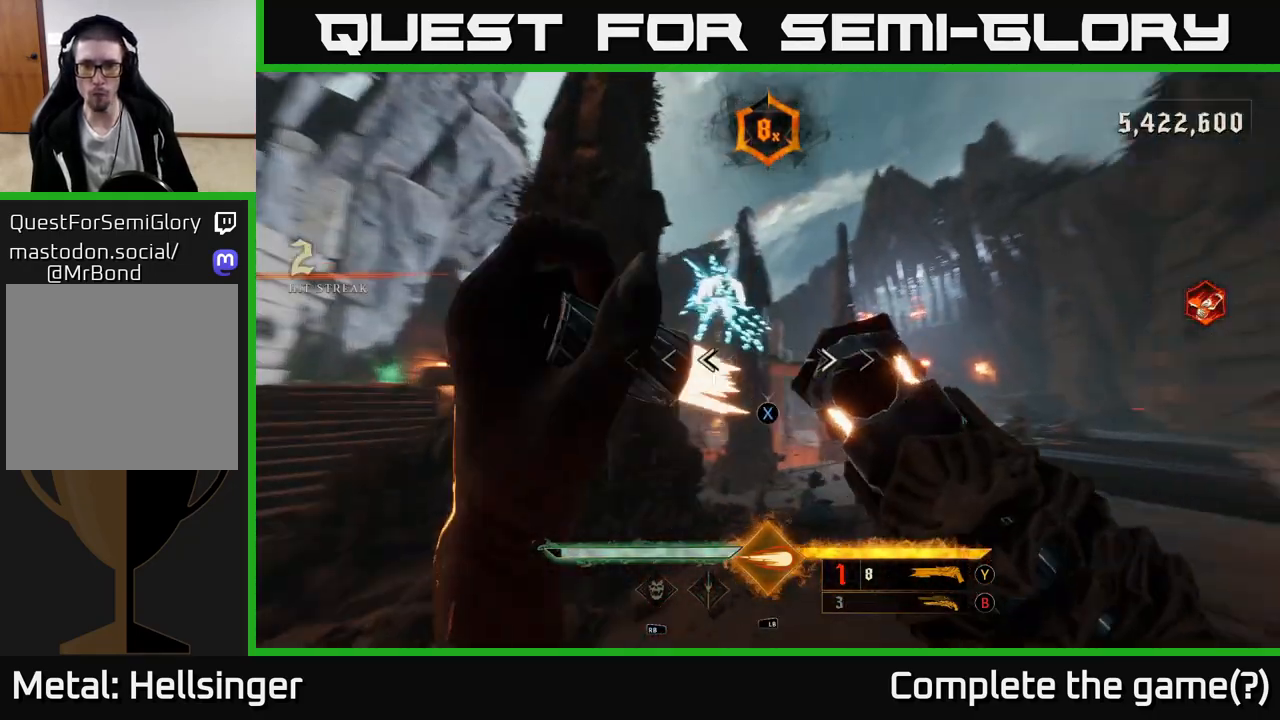
{"buttons": [], "left_stick": "left", "right_stick": "down", "events": [[67, "right_stick", "center"], [83, "X", "down"], [150, "X", "up"], [367, "right_stick", "up-left"], [500, "right_stick", "down"]]}
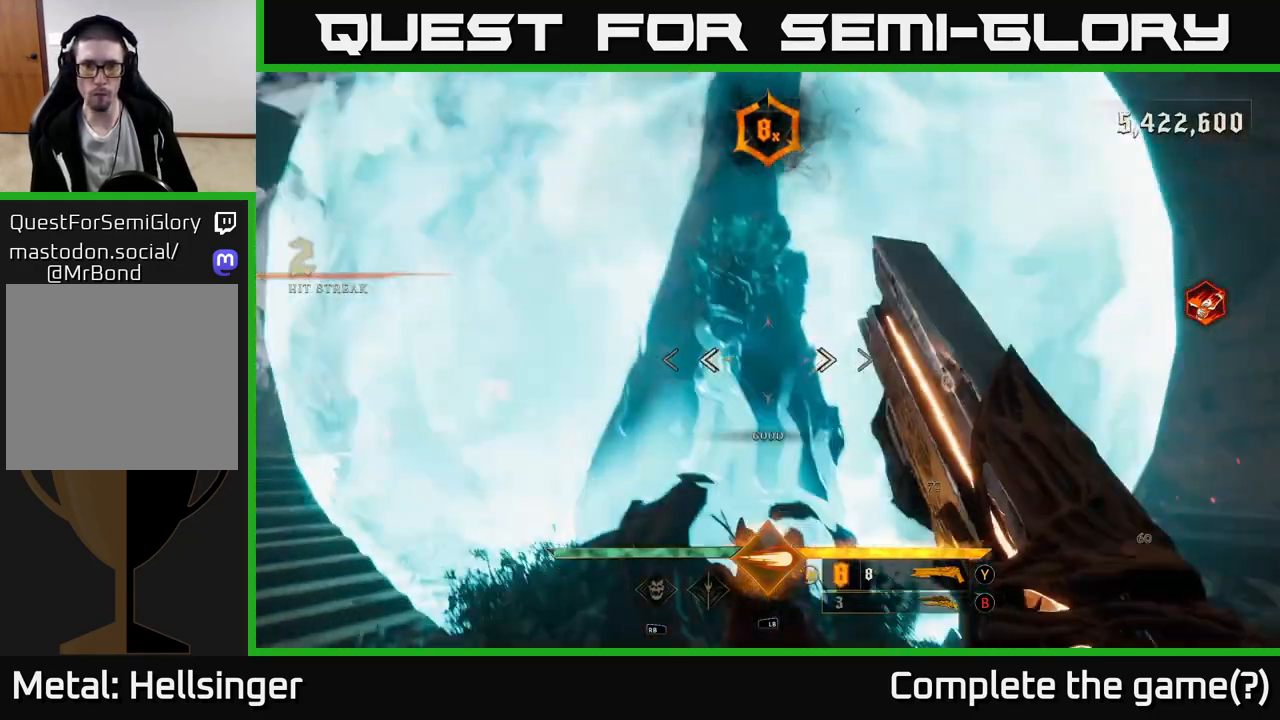
{"buttons": [], "left_stick": "up-left", "right_stick": "down-right", "events": [[33, "right_stick", "center"], [50, "left_stick", "up-left"], [67, "A", "down"], [150, "A", "up"], [250, "A", "down"], [350, "A", "up"], [450, "right_stick", "down-right"]]}
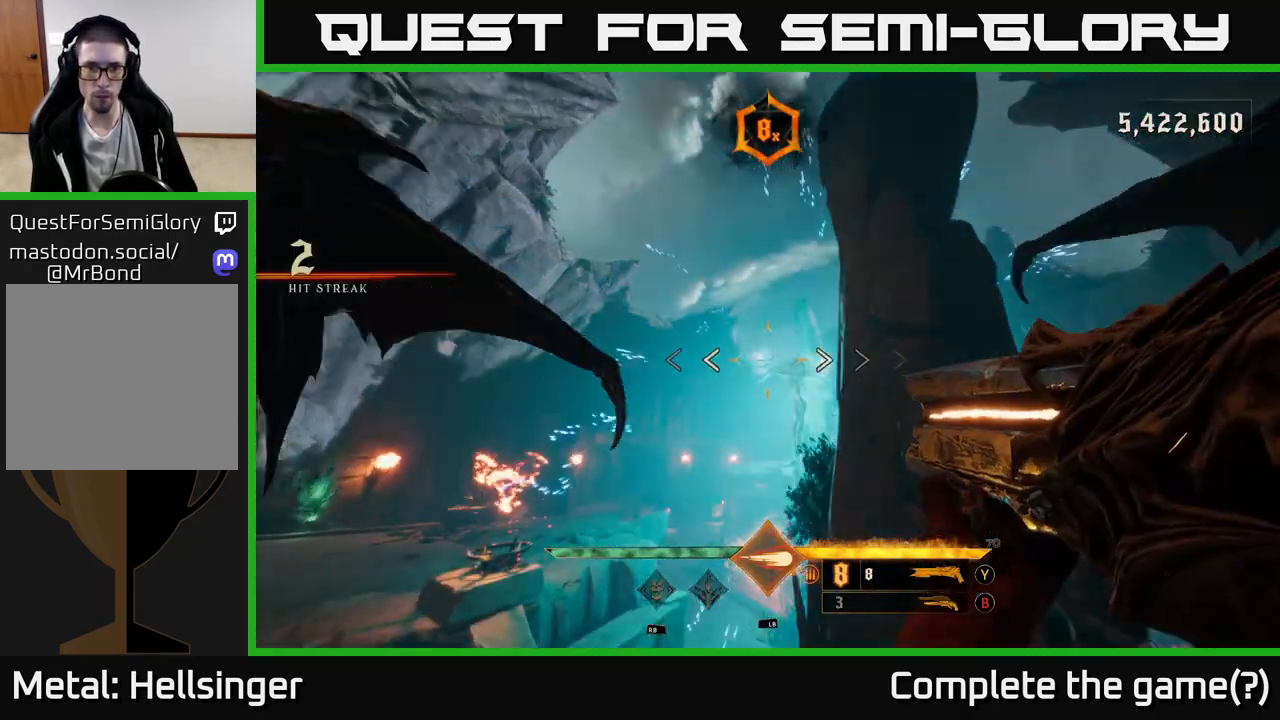
{"buttons": [], "left_stick": "left", "right_stick": "center", "events": [[133, "right_stick", "center"], [283, "right_stick", "right"], [383, "left_stick", "left"], [433, "R2", "down"], [500, "R2", "up"], [500, "right_stick", "center"]]}
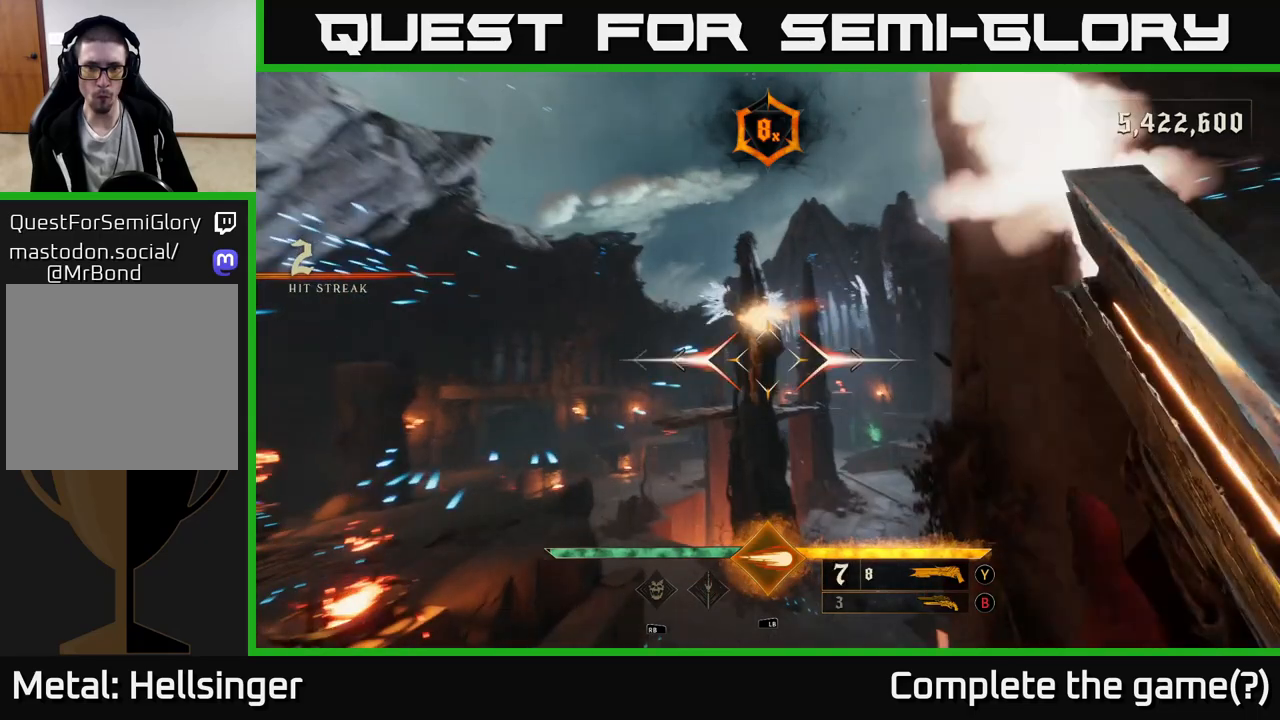
{"buttons": [], "left_stick": "center", "right_stick": "center", "events": [[200, "right_stick", "up-right"], [233, "left_stick", "down-left"], [400, "right_stick", "center"], [483, "left_stick", "center"]]}
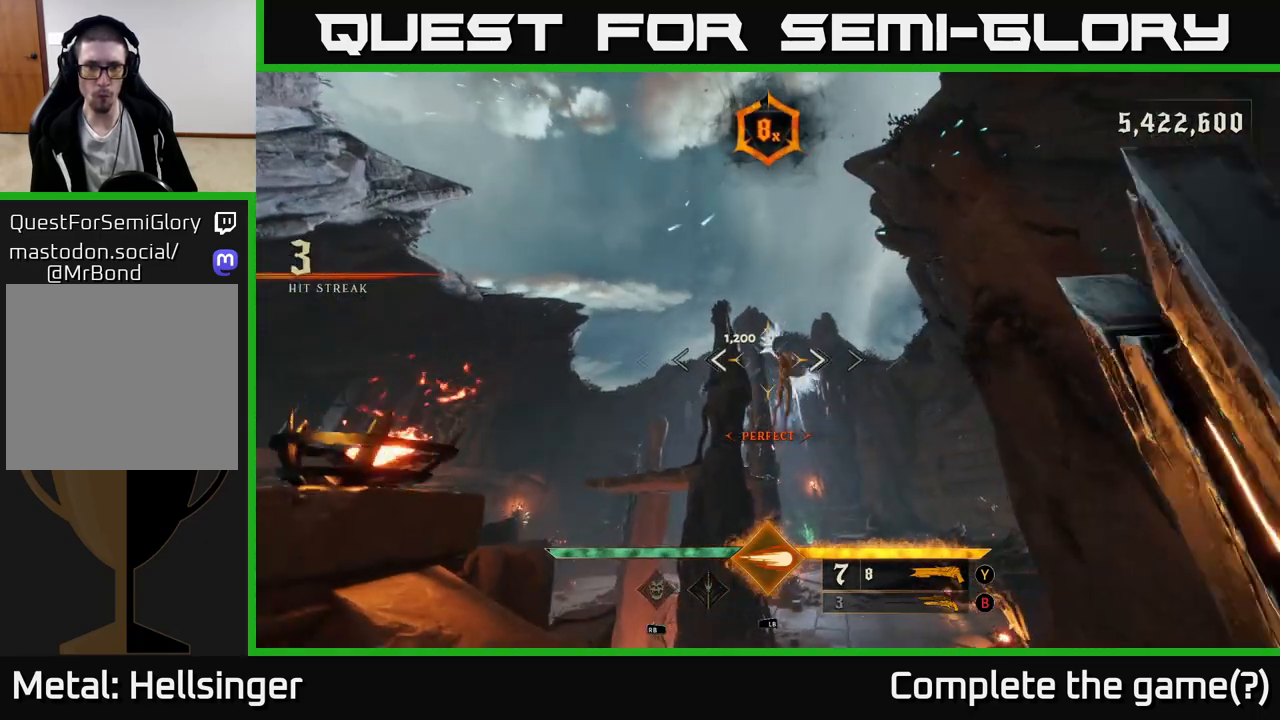
{"buttons": [], "left_stick": "center", "right_stick": "center", "events": [[317, "left_stick", "left"], [317, "right_stick", "right"], [383, "R2", "down"], [417, "right_stick", "center"], [433, "left_stick", "center"], [467, "R2", "up"]]}
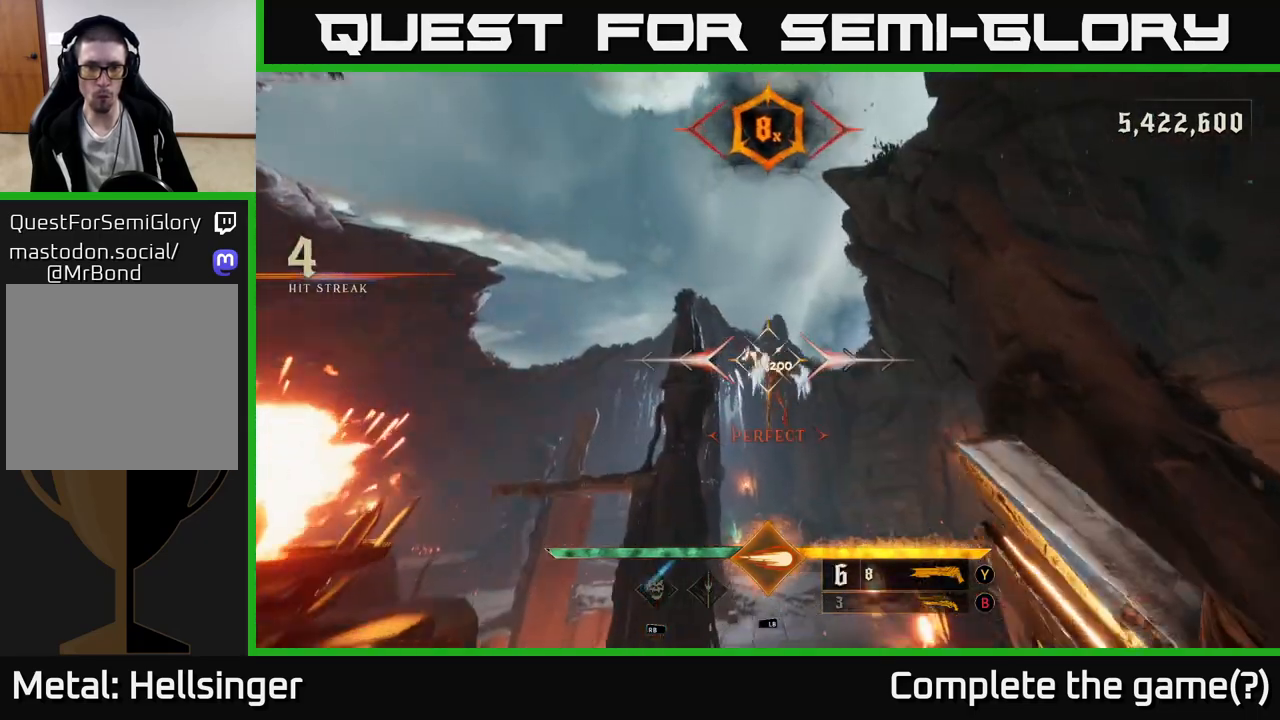
{"buttons": [], "left_stick": "up", "right_stick": "center", "events": [[117, "left_stick", "right"], [283, "left_stick", "up"], [300, "right_stick", "right"], [417, "right_stick", "up"], [467, "right_stick", "center"]]}
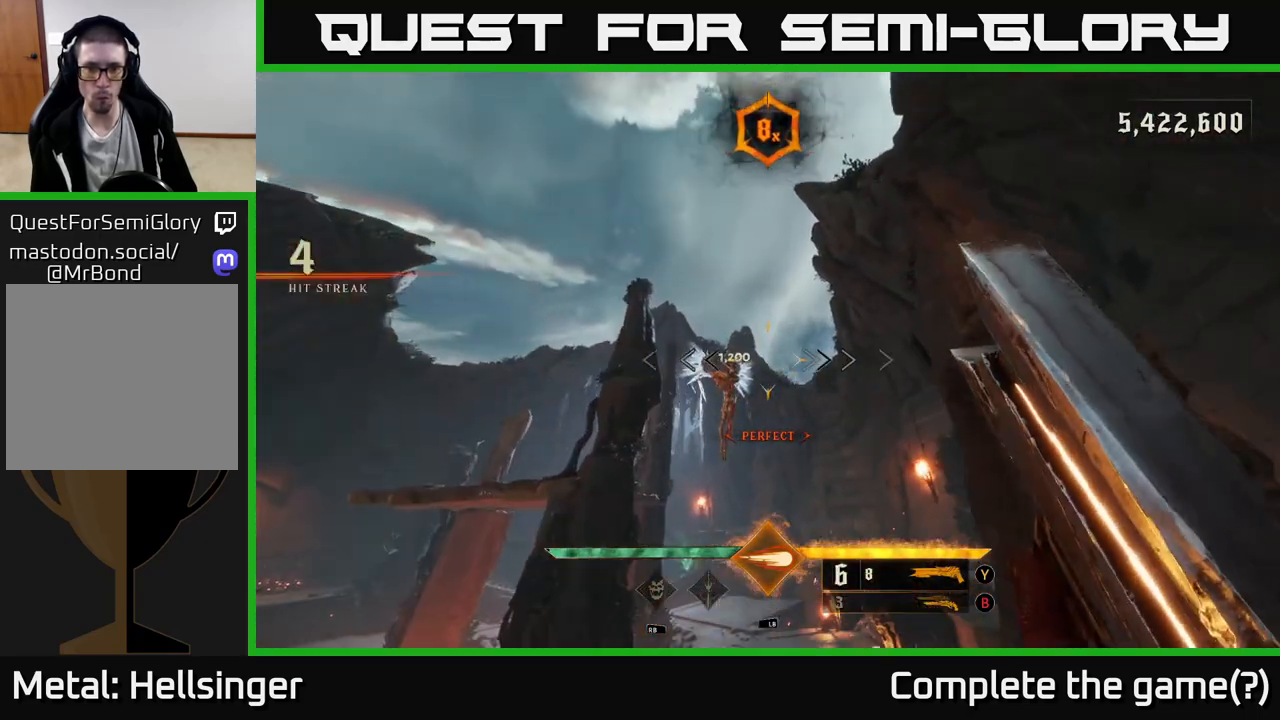
{"buttons": [], "left_stick": "up", "right_stick": "center", "events": [[17, "left_stick", "center"], [133, "left_stick", "up-left"], [200, "right_stick", "left"], [250, "R2", "down"], [267, "right_stick", "center"], [283, "left_stick", "up-right"], [317, "R2", "up"], [383, "left_stick", "up"]]}
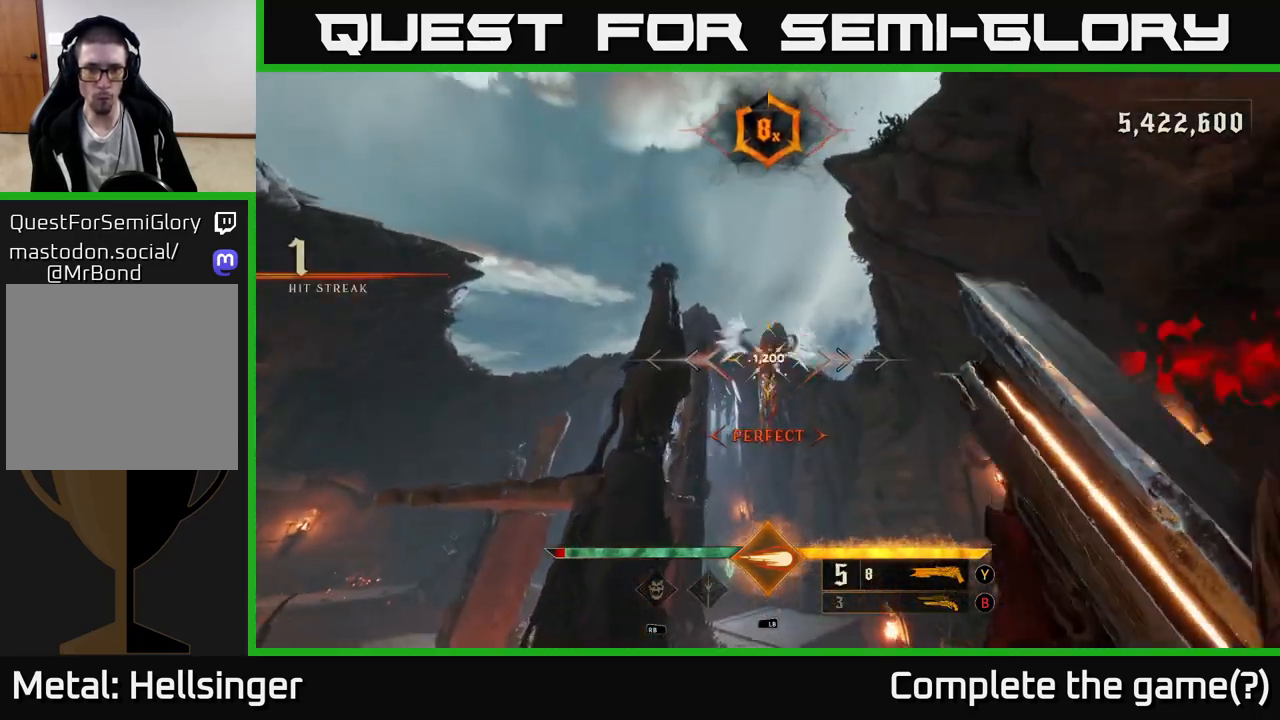
{"buttons": [], "left_stick": "up", "right_stick": "center", "events": [[17, "A", "down"], [117, "A", "up"], [217, "A", "down"], [300, "A", "up"]]}
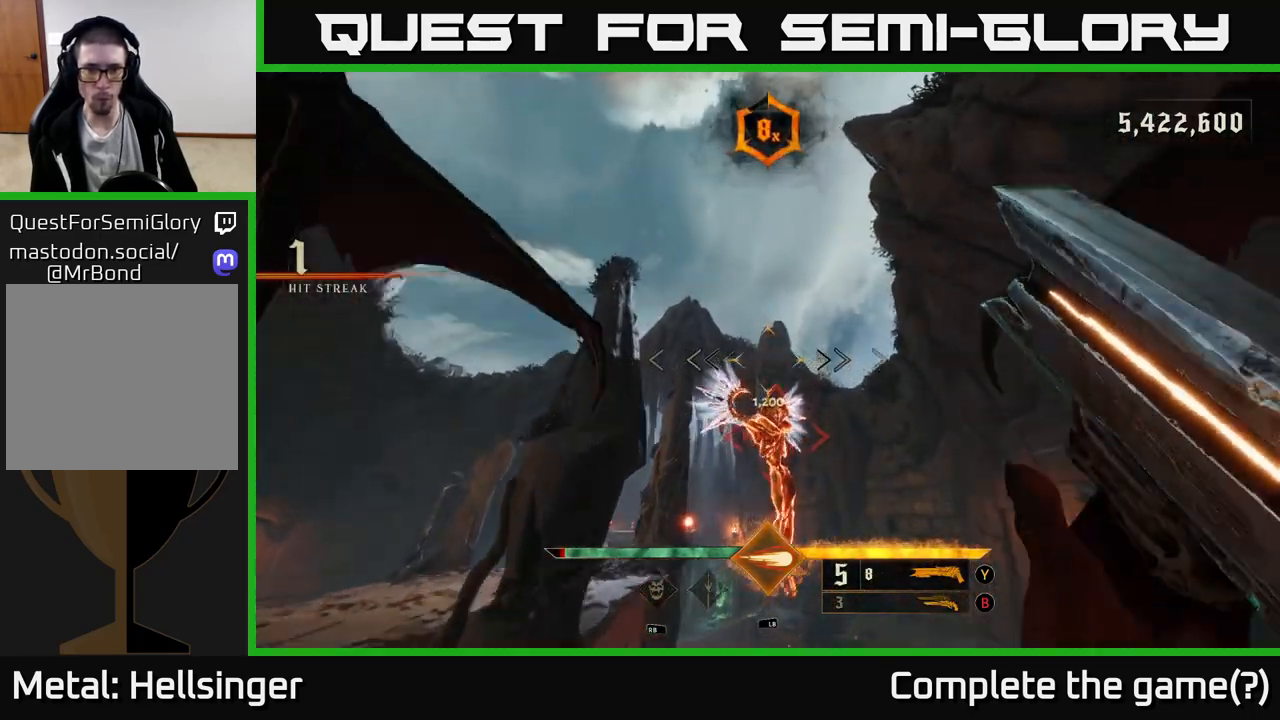
{"buttons": [], "left_stick": "center", "right_stick": "center", "events": [[83, "right_stick", "down"], [367, "right_stick", "center"], [483, "left_stick", "center"]]}
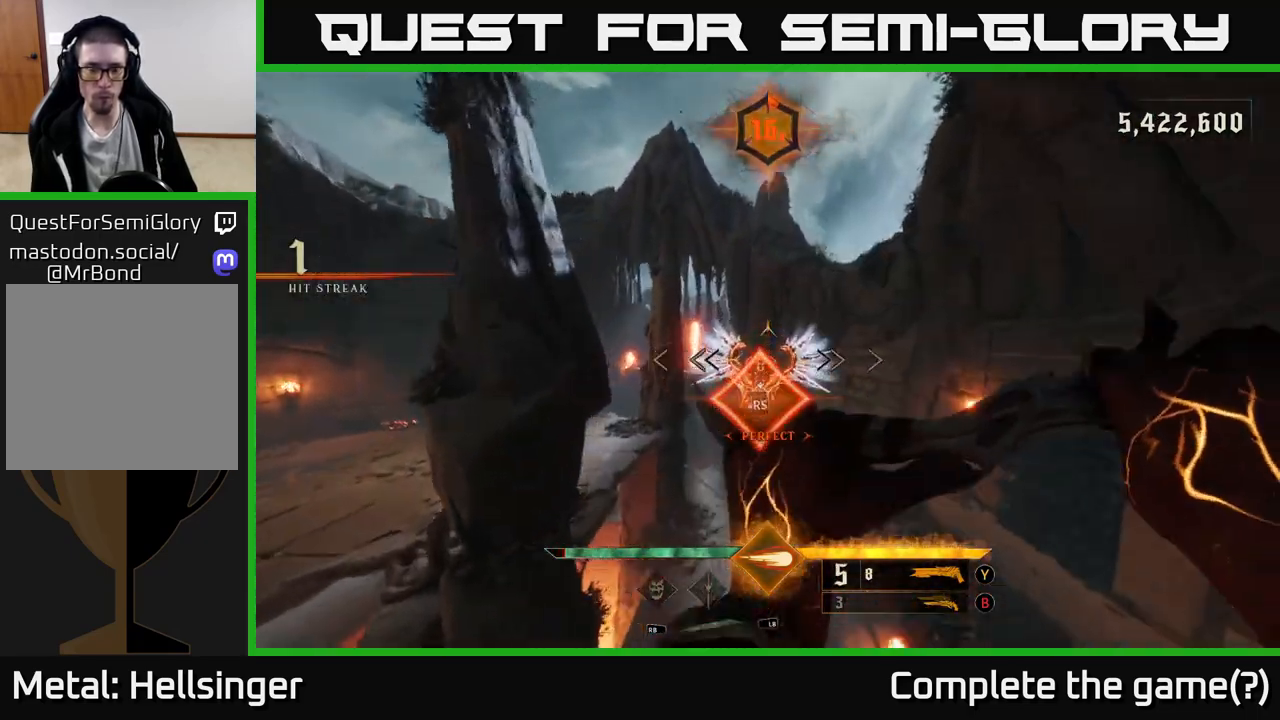
{"buttons": [], "left_stick": "up-left", "right_stick": "center", "events": [[200, "left_stick", "up"], [200, "right_stick", "down"], [400, "left_stick", "up-left"], [483, "right_stick", "center"]]}
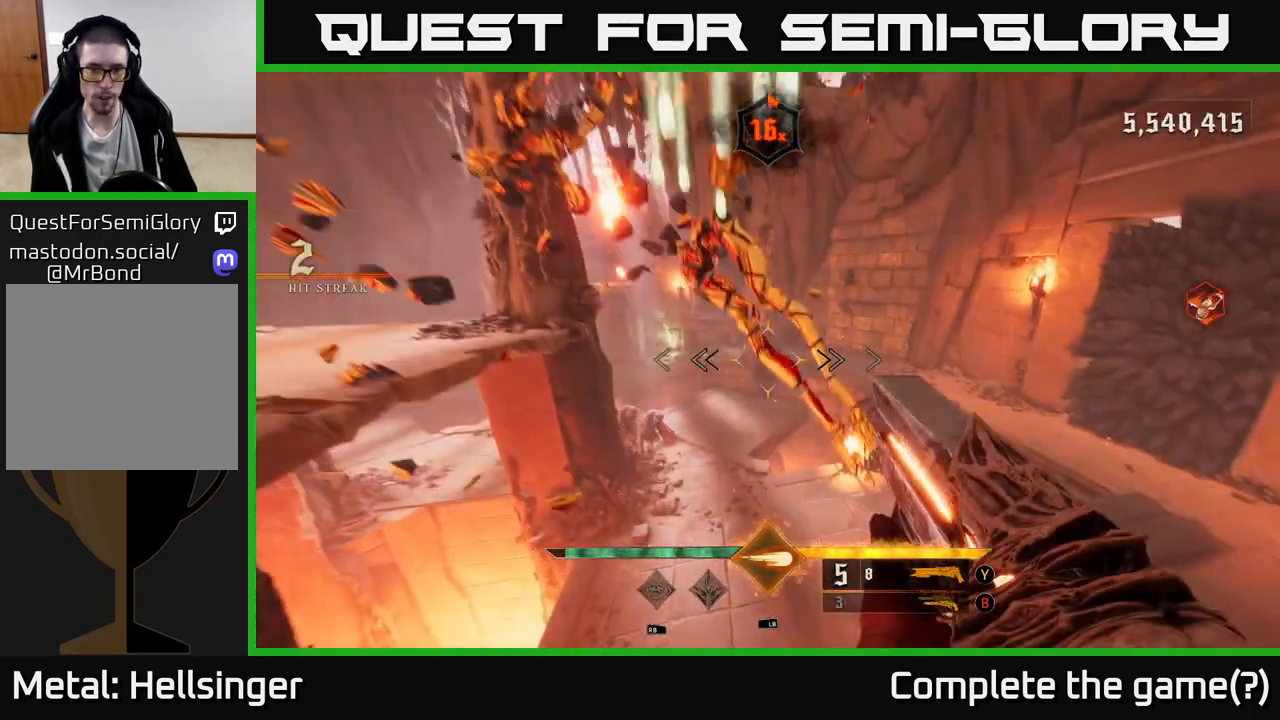
{"buttons": [], "left_stick": "up-left", "right_stick": "up-right", "events": [[133, "B", "down"], [217, "B", "up"], [467, "right_stick", "up-right"]]}
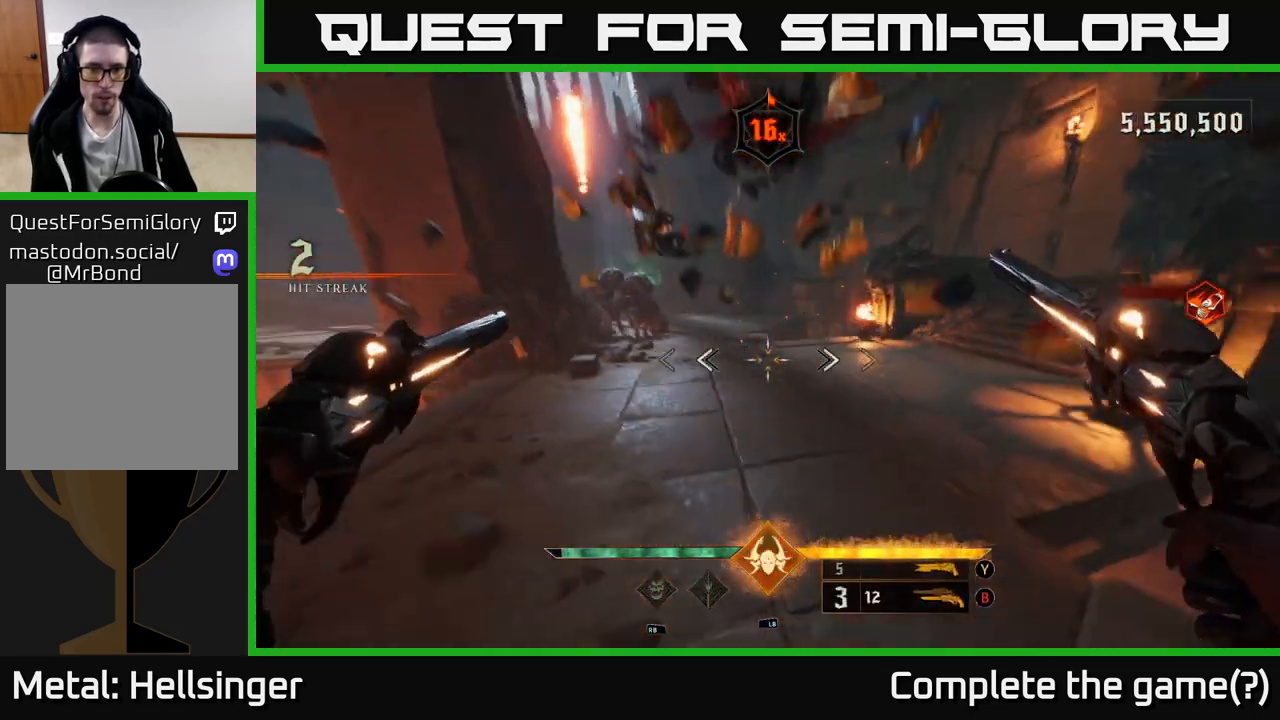
{"buttons": [], "left_stick": "up", "right_stick": "up-left", "events": [[33, "right_stick", "up-left"], [150, "left_stick", "up"], [233, "right_stick", "center"], [417, "right_stick", "up-left"]]}
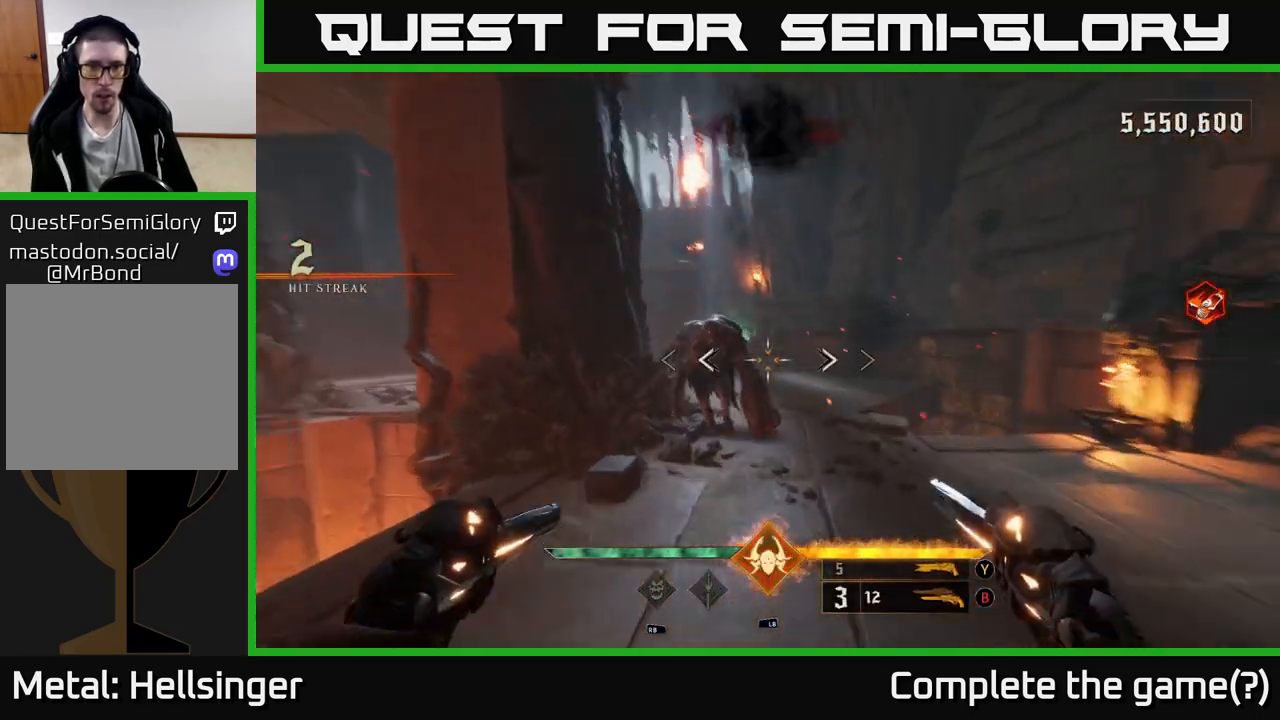
{"buttons": ["R2"], "left_stick": "right", "right_stick": "left", "events": [[50, "R2", "down"], [67, "right_stick", "center"], [83, "left_stick", "right"], [117, "R2", "up"], [267, "left_stick", "center"], [300, "right_stick", "left"], [483, "R2", "down"], [500, "left_stick", "right"]]}
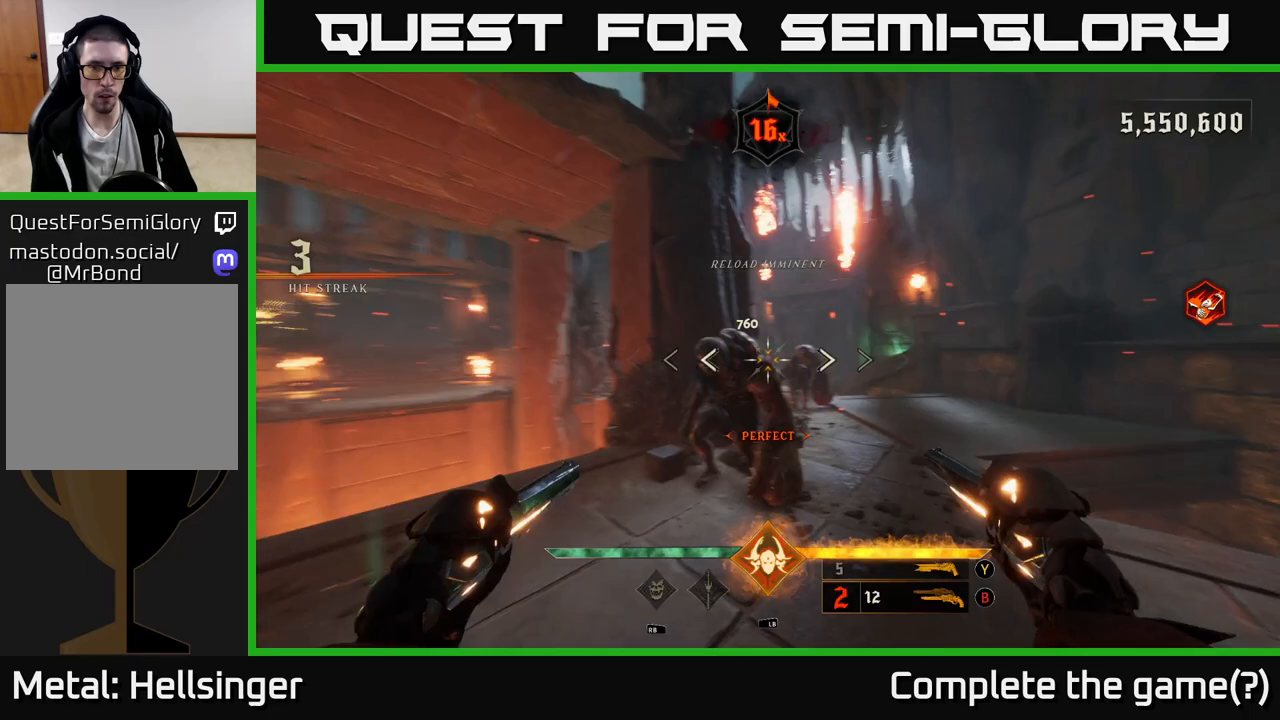
{"buttons": [], "left_stick": "right", "right_stick": "left", "events": [[50, "right_stick", "center"], [83, "R2", "up"], [150, "left_stick", "down"], [250, "right_stick", "left"], [333, "right_stick", "down-left"], [417, "left_stick", "right"], [433, "right_stick", "center"], [500, "right_stick", "left"]]}
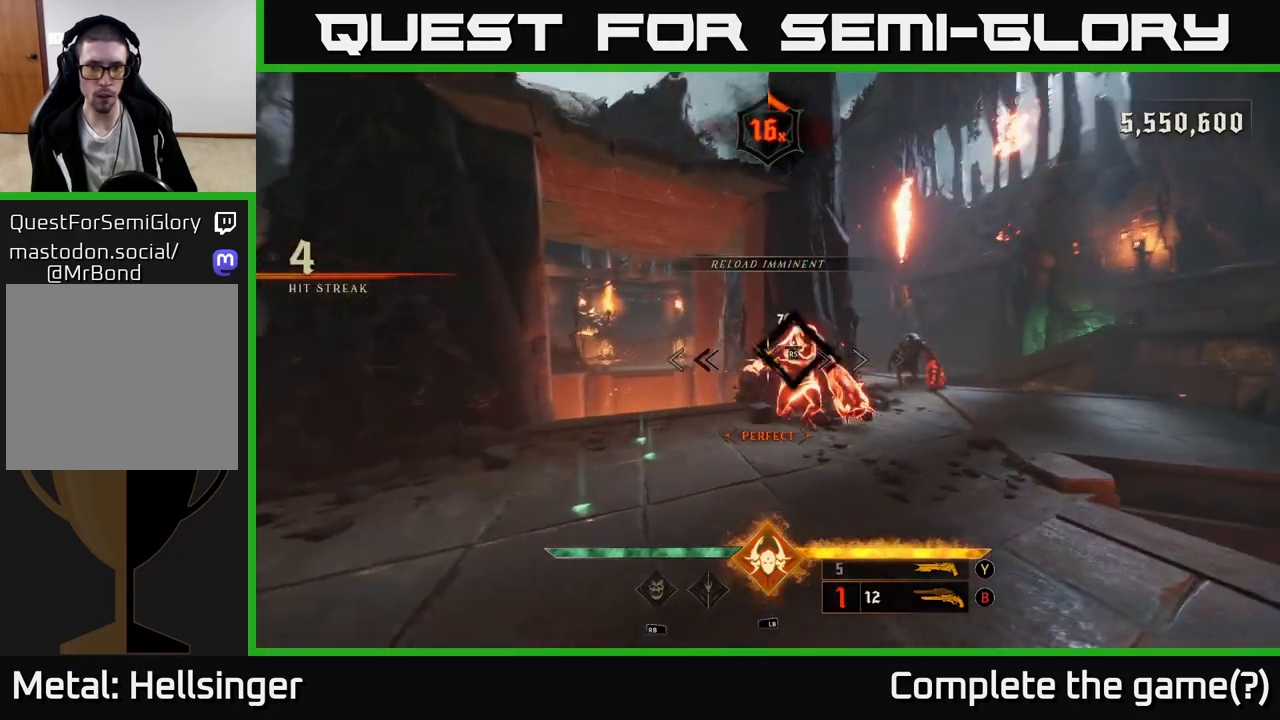
{"buttons": [], "left_stick": "down", "right_stick": "center", "events": [[50, "right_stick", "center"], [117, "left_stick", "center"], [400, "left_stick", "down"]]}
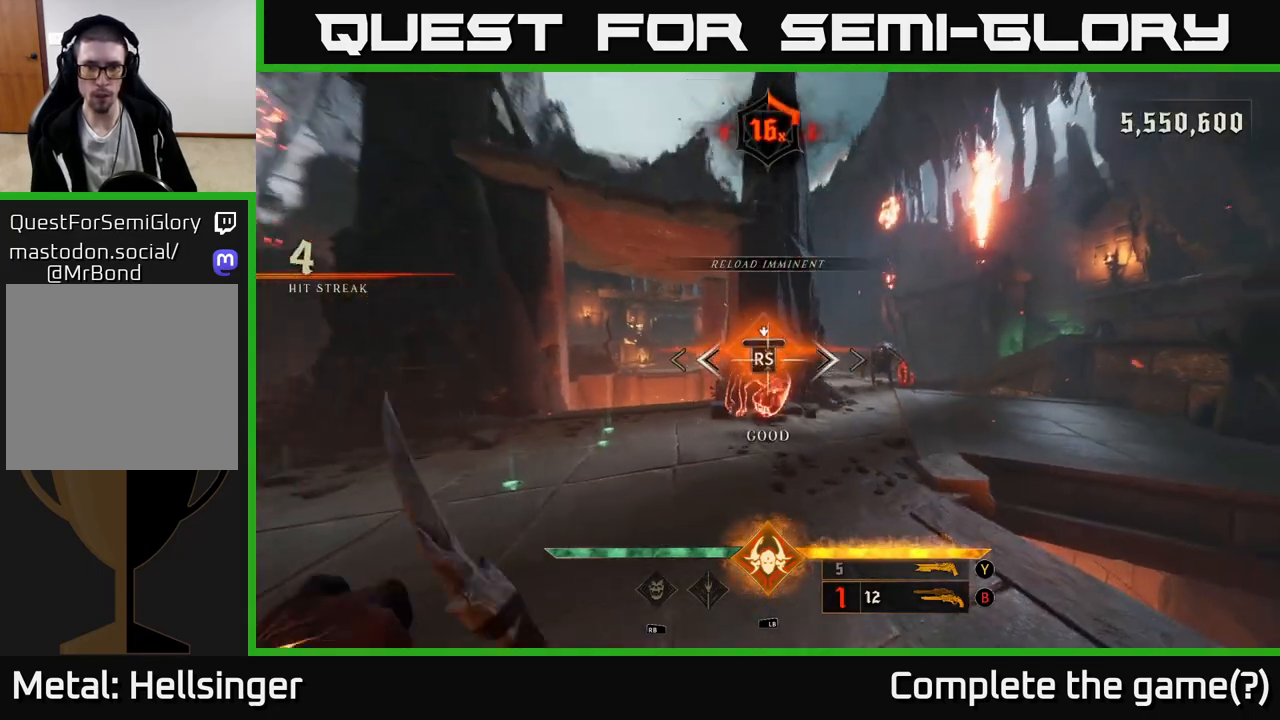
{"buttons": [], "left_stick": "down", "right_stick": "right", "events": [[333, "left_stick", "center"], [350, "right_stick", "right"], [500, "left_stick", "down"]]}
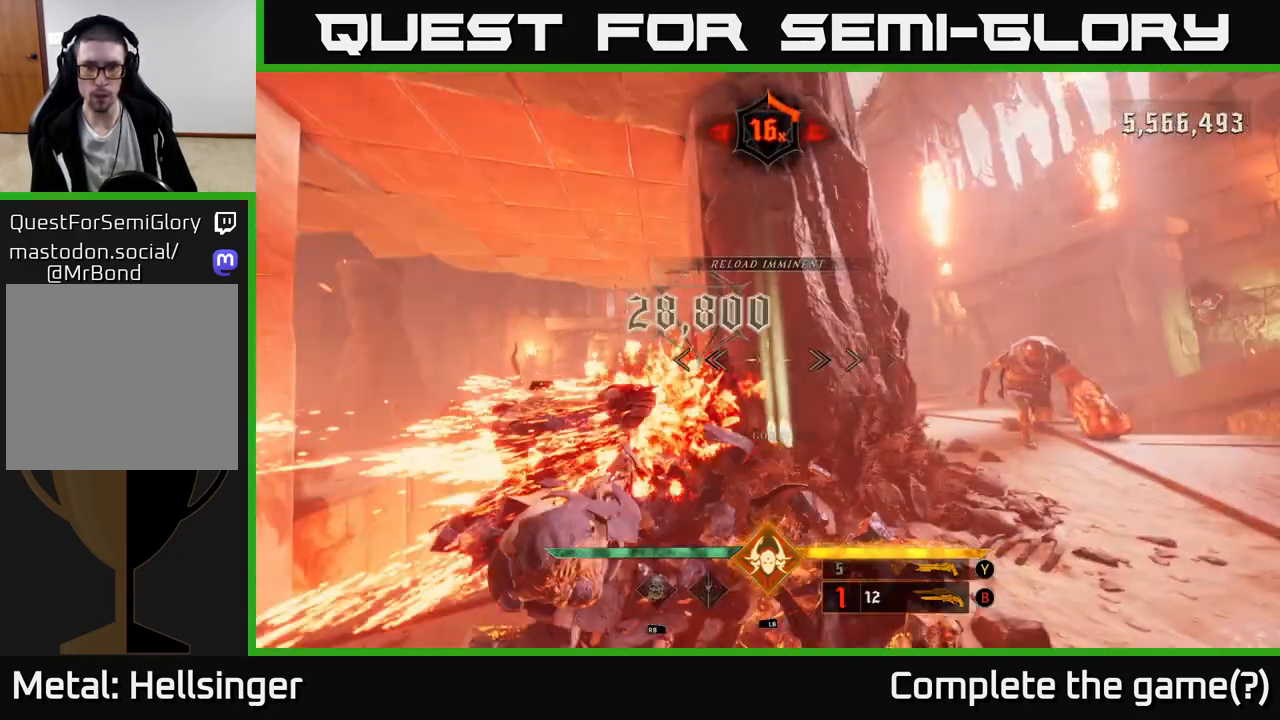
{"buttons": [], "left_stick": "down", "right_stick": "center", "events": [[33, "left_stick", "down-right"], [100, "right_stick", "center"], [267, "right_stick", "right"], [367, "R2", "down"], [367, "left_stick", "down"], [433, "right_stick", "center"], [450, "R2", "up"]]}